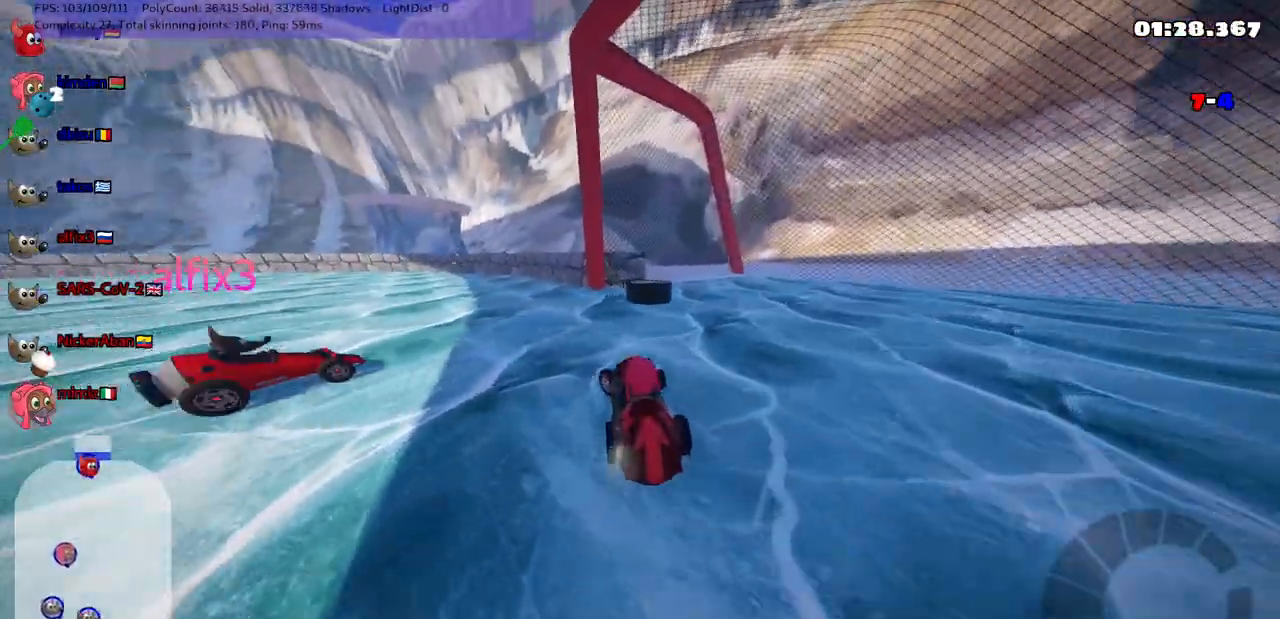
Gameplay with keyboard; each line is a JSON object with the keys held at the frame after it. "events" lists presses ("down") and releases ("up") of ".", "/", "alt_r", "b", "c", "comma", "ctrl_r", "d", "down", "f", "g", "h", "j", "k", "l", "left", "m", "n", "quote", "return", "right", "semicolon", "shift_r", "space", "super", "up" and "v" between this image and that frame as [ms after this image, input, new state], when the widget could be followed in between. No other keys are recorded. Mouse input is not recorded.
{"keys": ["down", "left"], "events": [[67, "left", "up"], [117, "down", "down"], [200, "right", "down"], [250, "right", "up"], [300, "left", "down"]]}
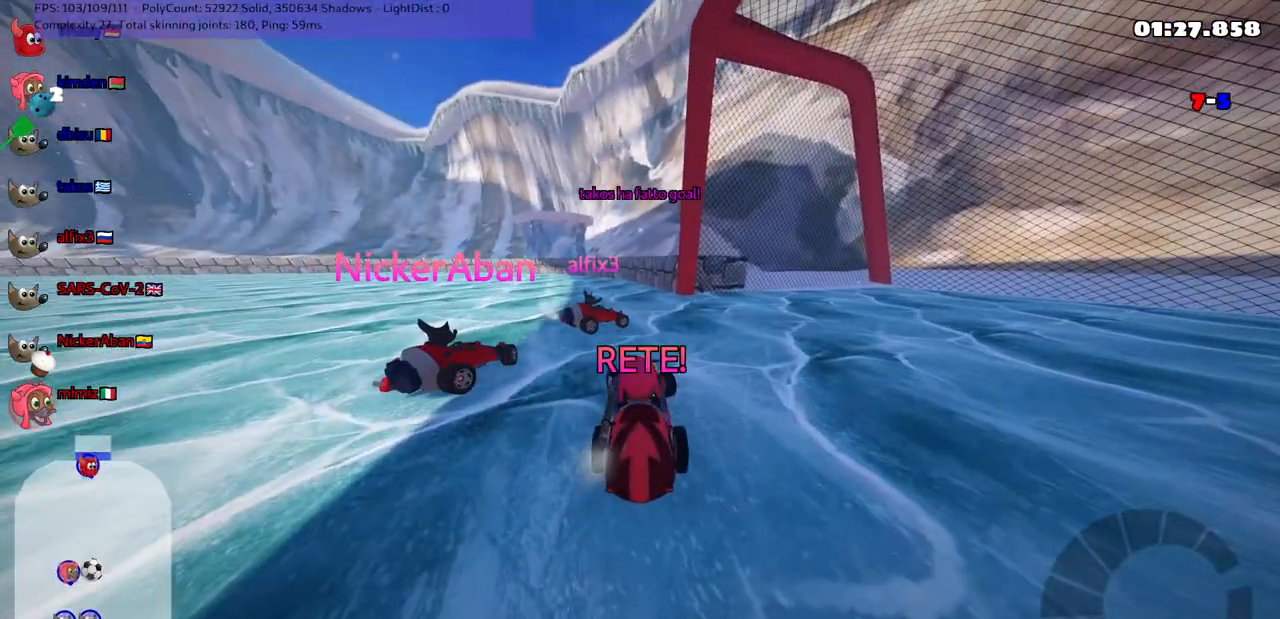
{"keys": ["up"], "events": [[83, "down", "up"], [83, "left", "up"], [317, "up", "down"]]}
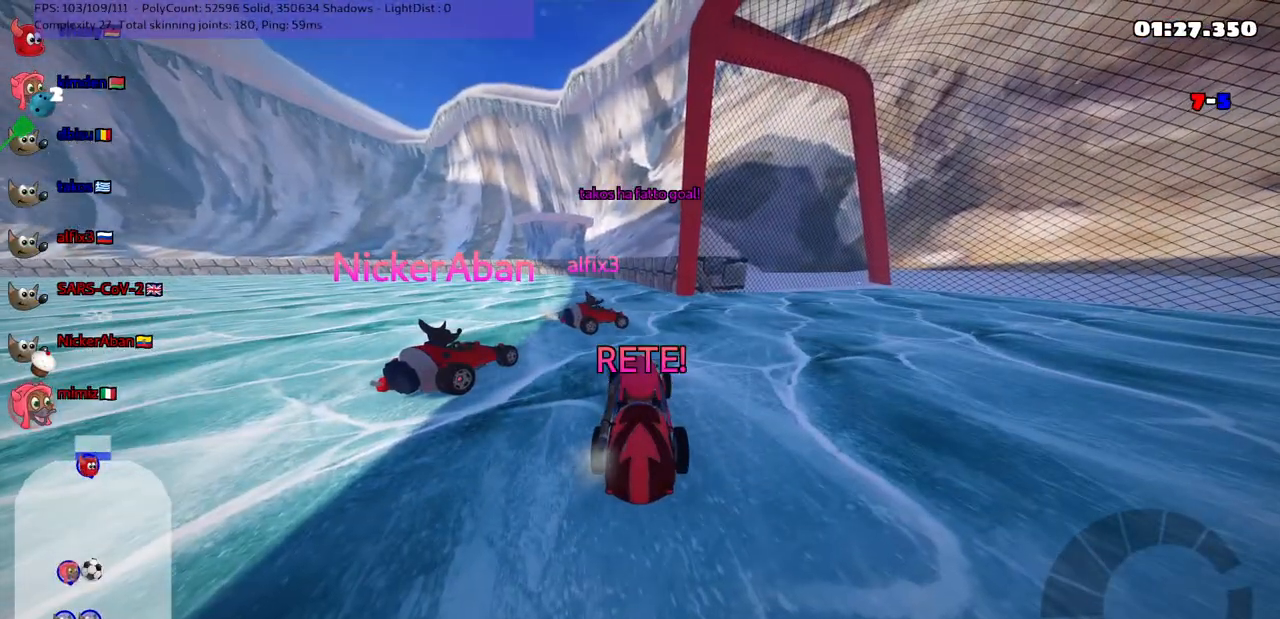
{"keys": ["up"], "events": []}
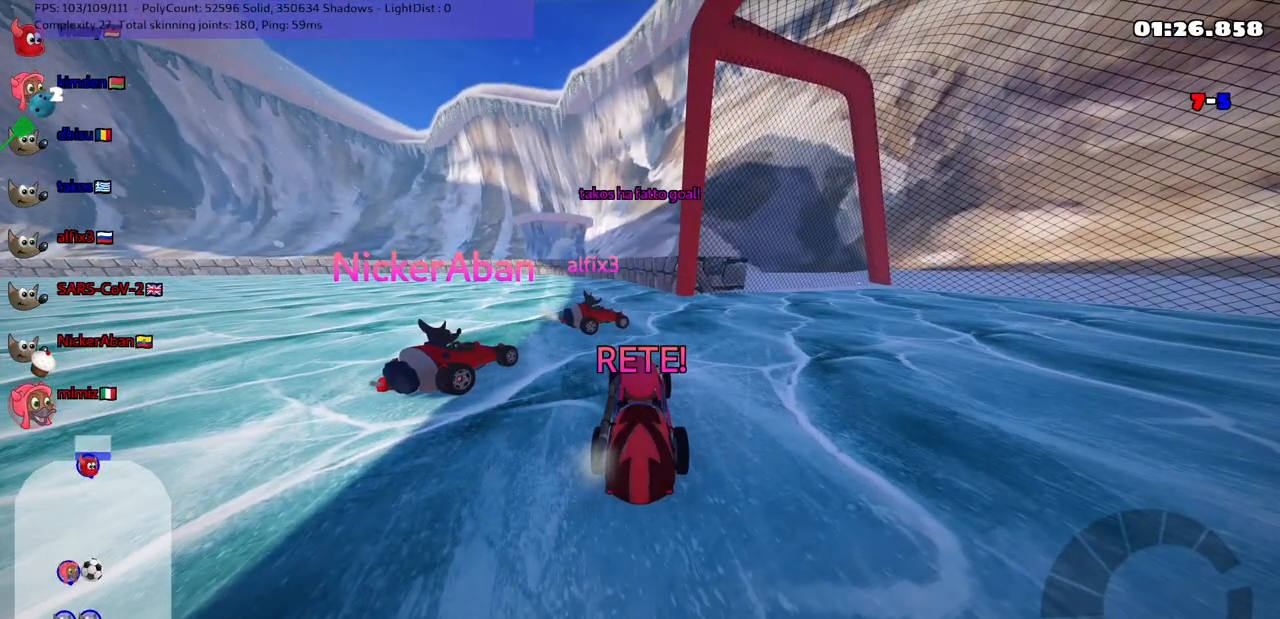
{"keys": ["up"], "events": []}
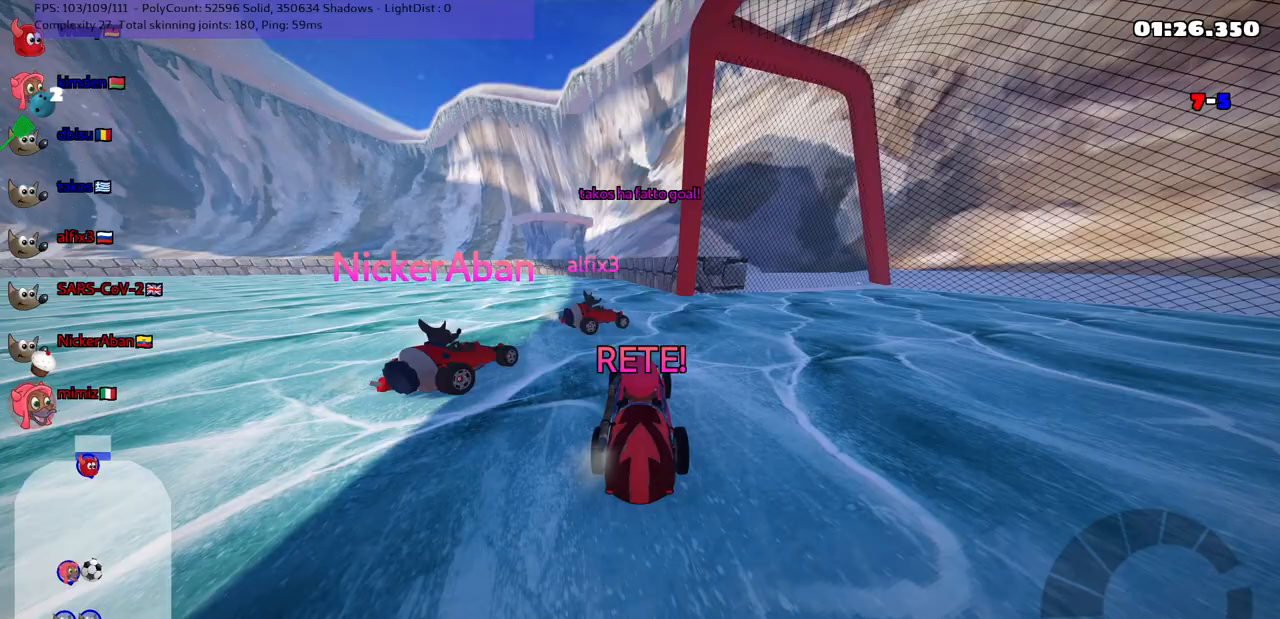
{"keys": ["up"], "events": []}
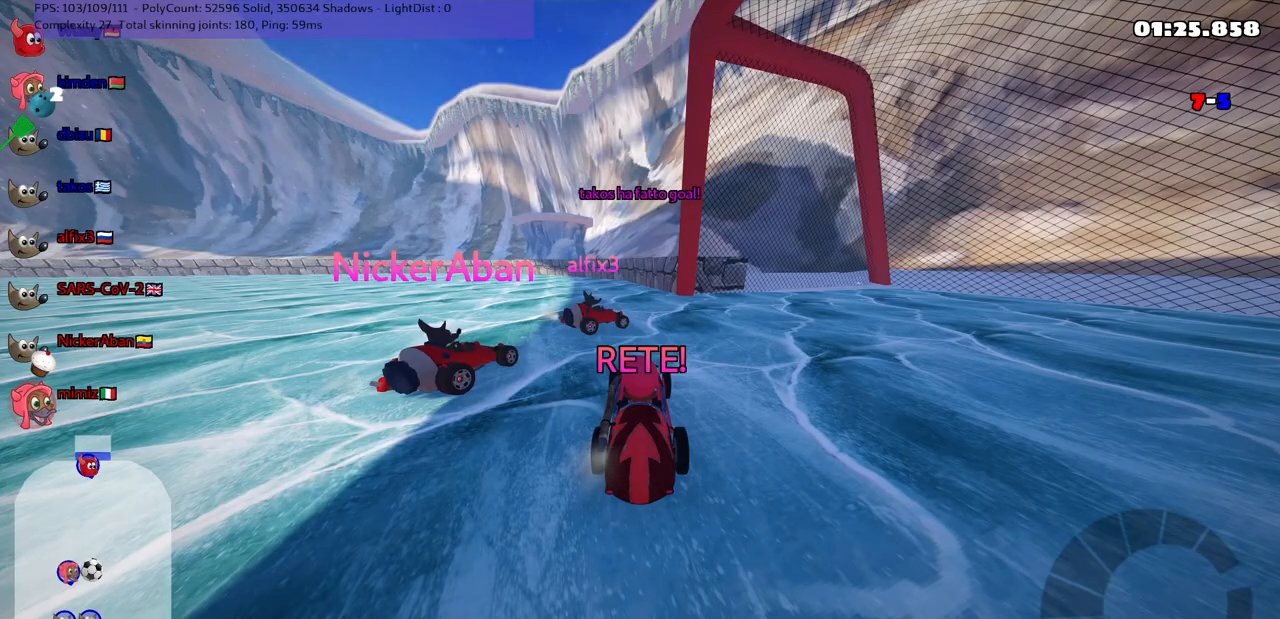
{"keys": ["n", "up"], "events": [[467, "n", "down"]]}
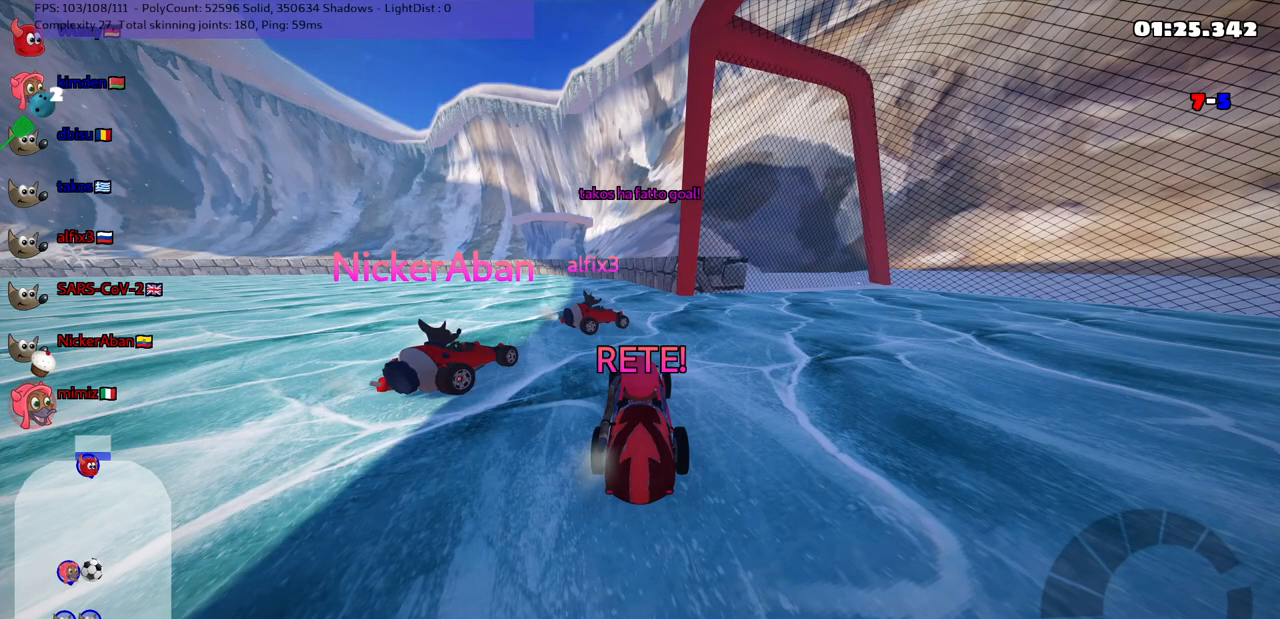
{"keys": ["right", "up"], "events": [[400, "right", "down"], [433, "n", "up"]]}
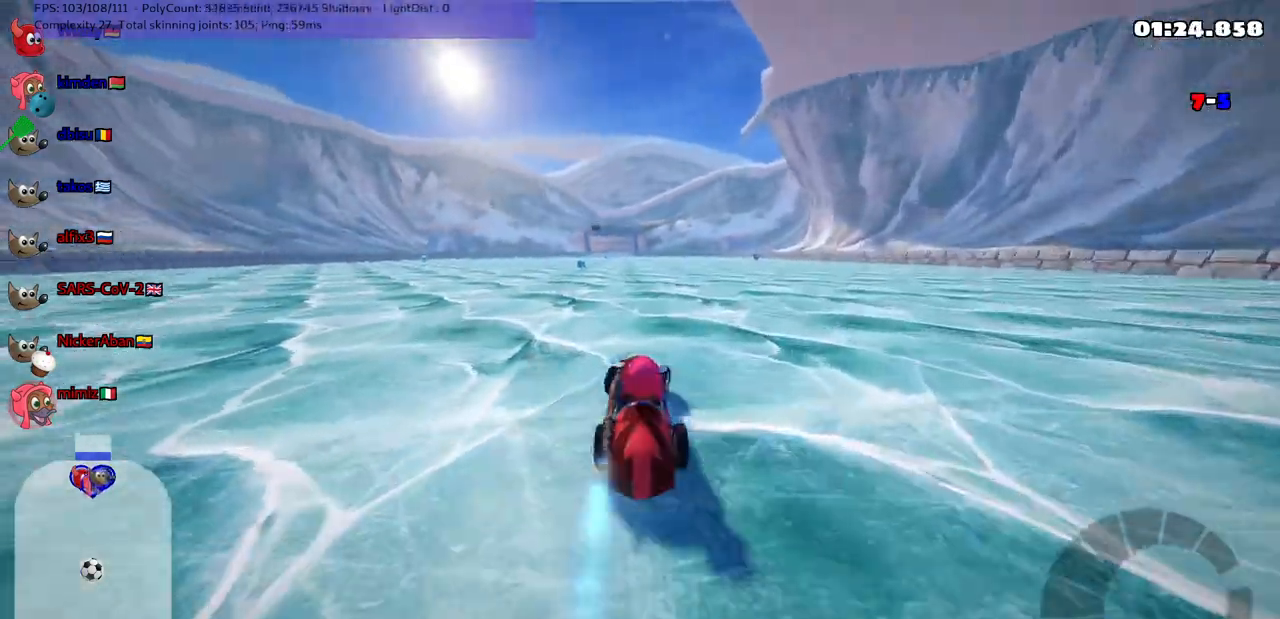
{"keys": ["left", "m", "right", "up"], "events": [[83, "right", "up"], [117, "left", "down"], [117, "m", "down"], [167, "right", "down"], [217, "left", "up"], [317, "left", "down"], [400, "left", "up"], [483, "left", "down"]]}
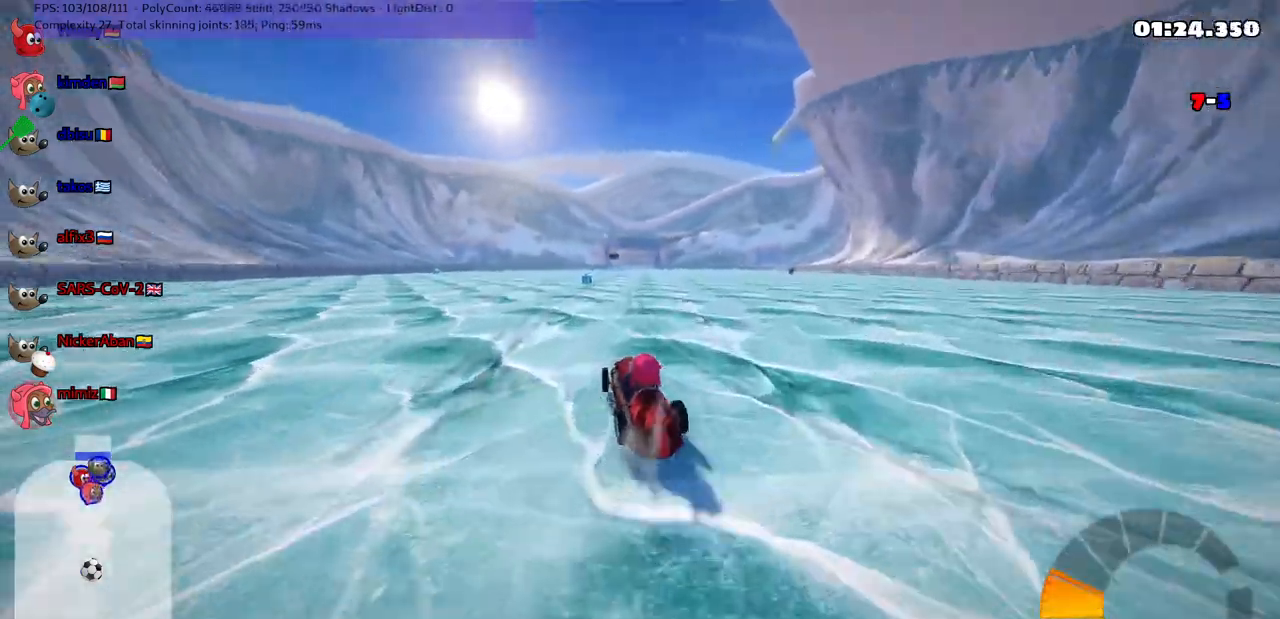
{"keys": ["m", "right", "up"], "events": [[83, "left", "up"]]}
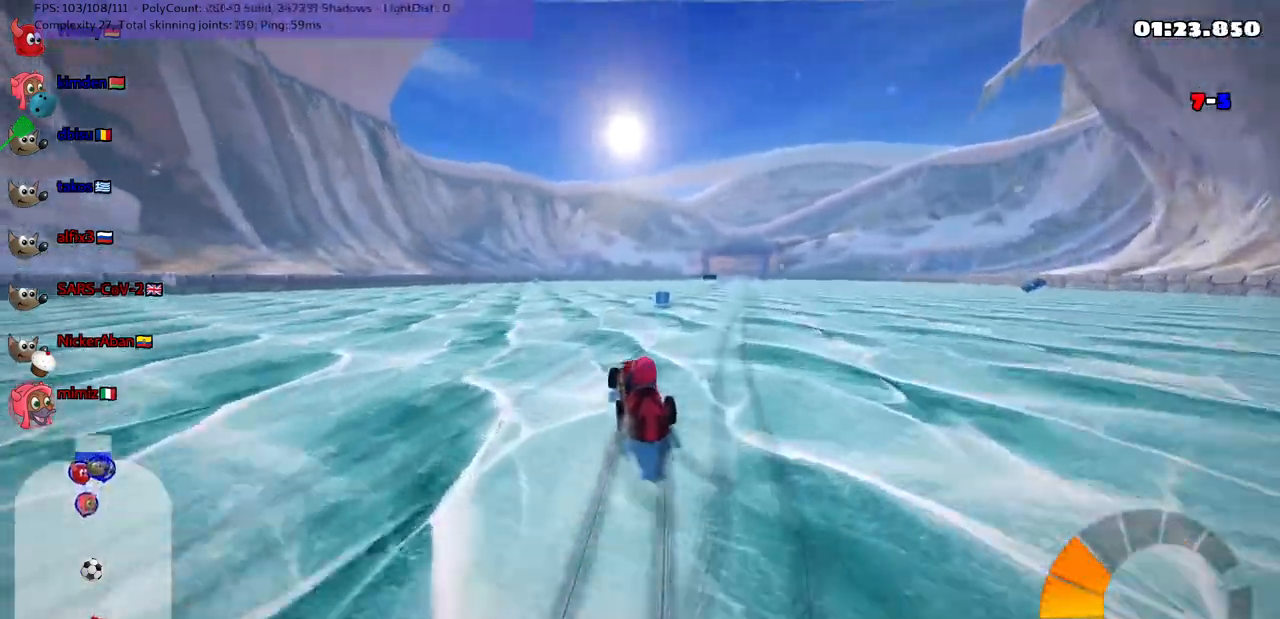
{"keys": ["n", "right", "up"], "events": [[283, "n", "down"], [333, "m", "up"]]}
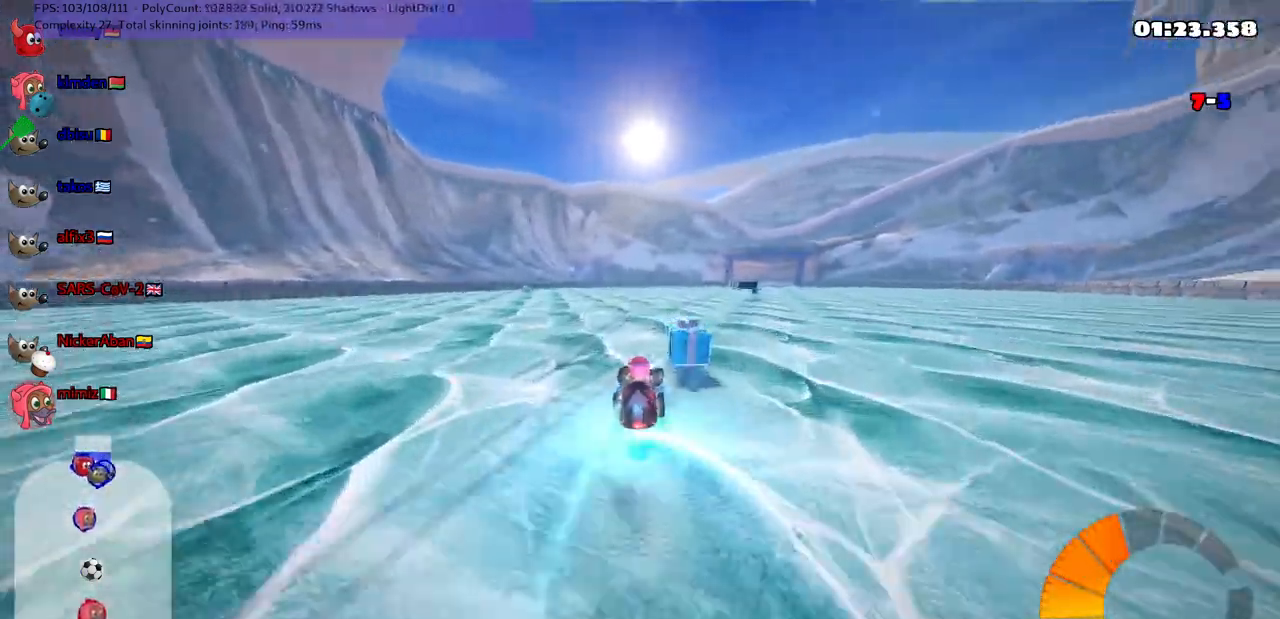
{"keys": ["up"], "events": [[17, "n", "up"], [217, "right", "up"], [267, "space", "down"], [350, "space", "up"]]}
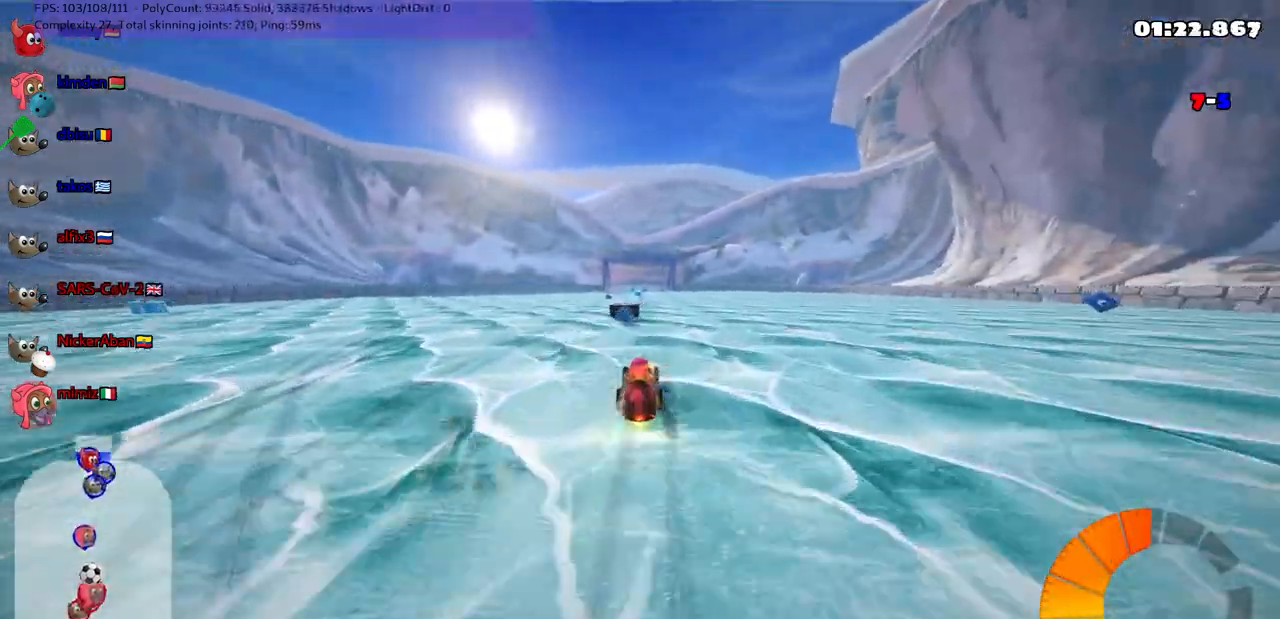
{"keys": ["down", "left", "m"], "events": [[33, "right", "down"], [133, "m", "down"], [317, "m", "up"], [317, "right", "up"], [317, "up", "up"], [367, "left", "down"], [467, "down", "down"], [467, "m", "down"]]}
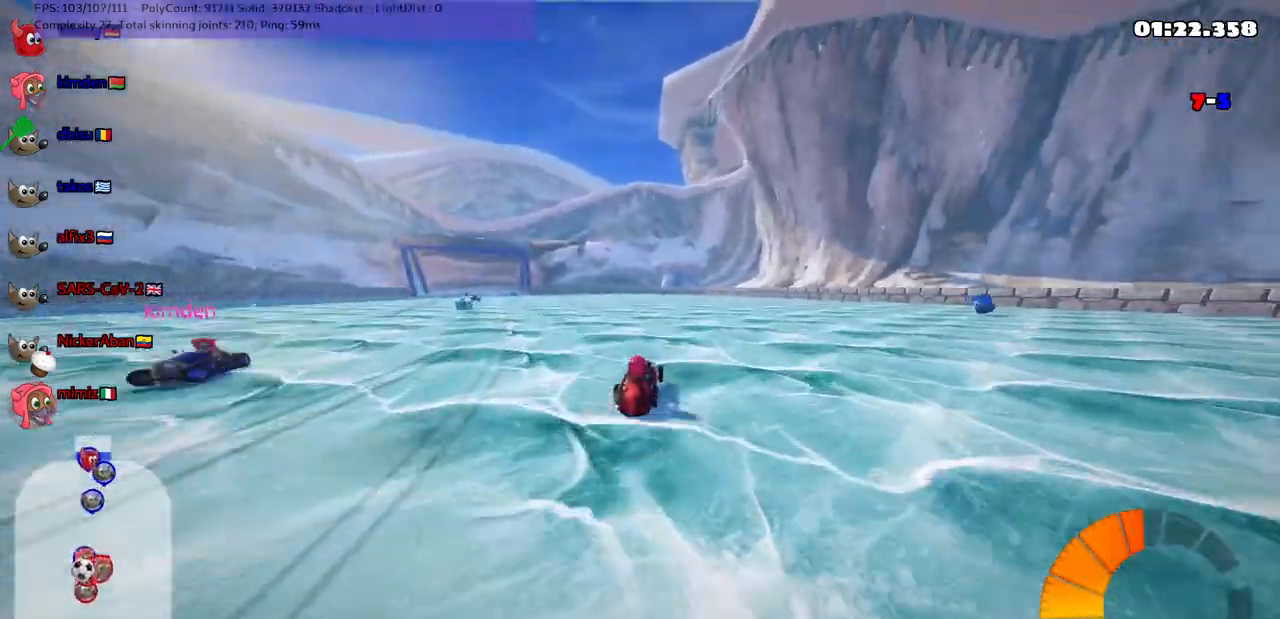
{"keys": ["left", "up"], "events": [[183, "down", "up"], [283, "m", "up"], [333, "up", "down"]]}
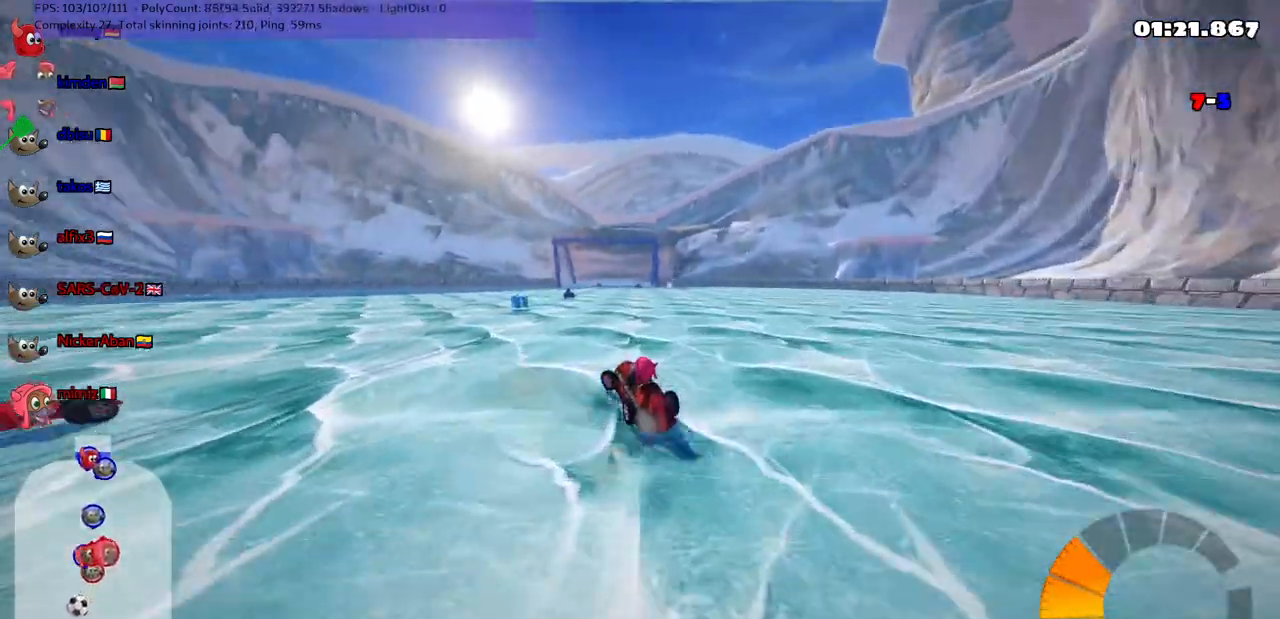
{"keys": ["left", "m", "up"], "events": [[17, "left", "up"], [333, "left", "down"], [400, "m", "down"]]}
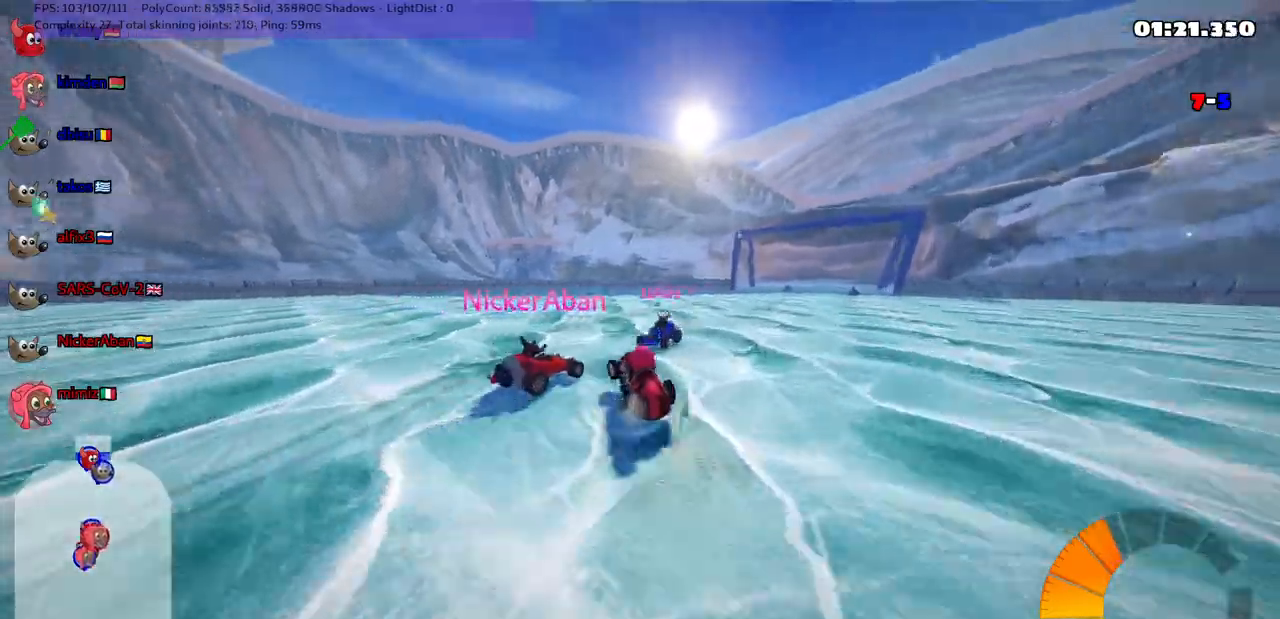
{"keys": ["left", "m", "up"], "events": [[217, "m", "up"], [500, "m", "down"]]}
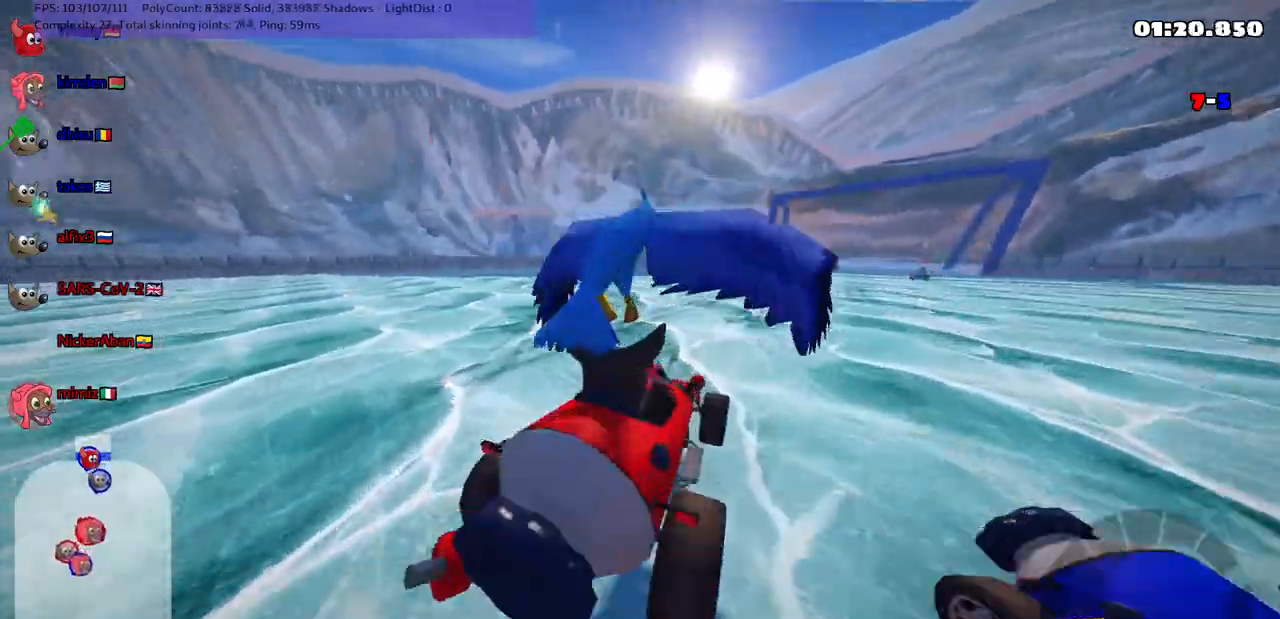
{"keys": ["left", "up"], "events": [[333, "m", "up"]]}
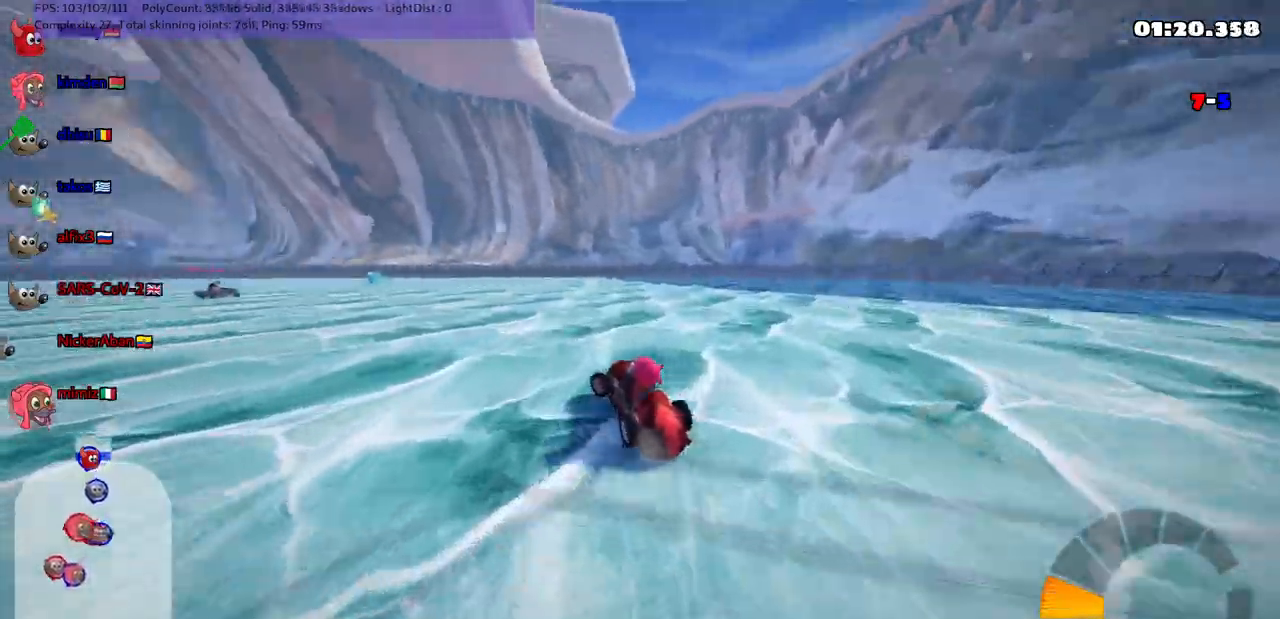
{"keys": ["left", "m", "right", "up"], "events": [[17, "m", "down"], [100, "right", "down"], [150, "left", "up"], [483, "left", "down"]]}
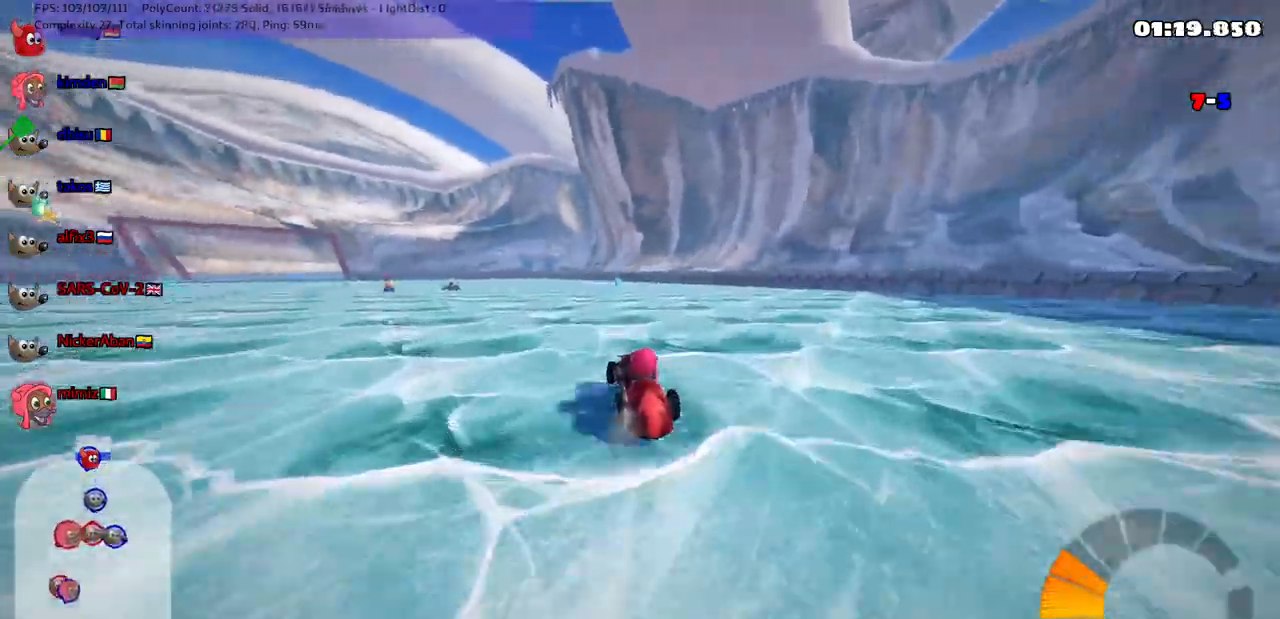
{"keys": ["right", "up"], "events": [[67, "left", "up"], [450, "m", "up"]]}
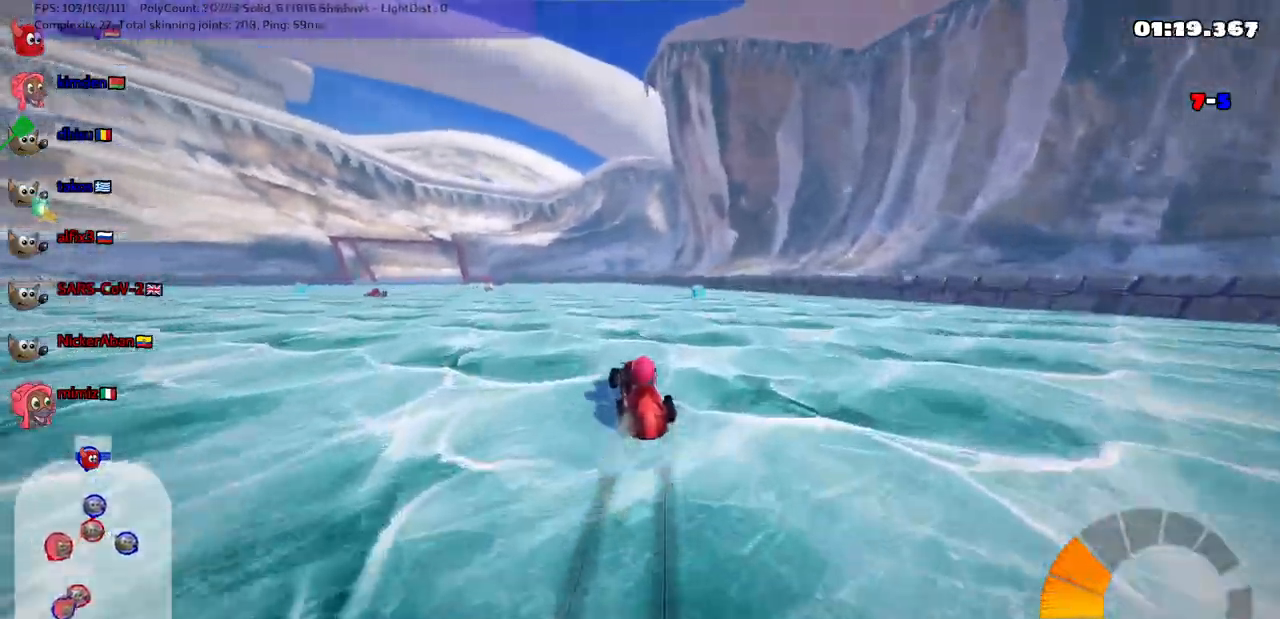
{"keys": ["right", "up"], "events": [[133, "right", "up"], [450, "right", "down"]]}
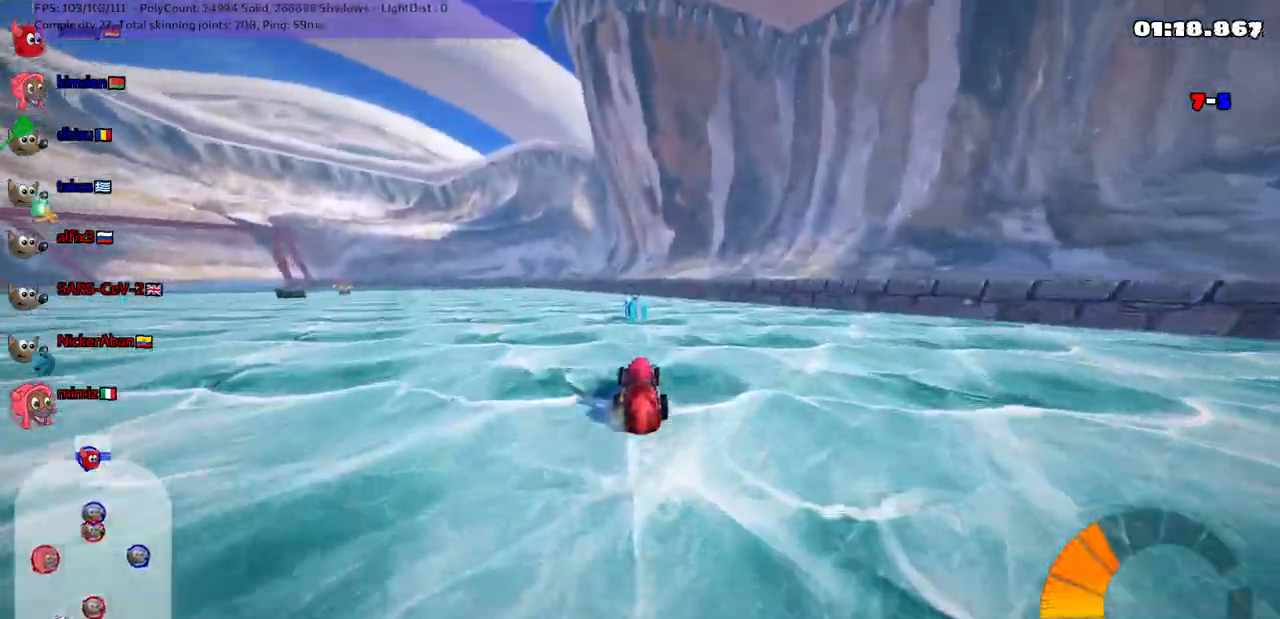
{"keys": ["left", "m", "up"], "events": [[50, "right", "up"], [183, "left", "down"], [183, "m", "down"]]}
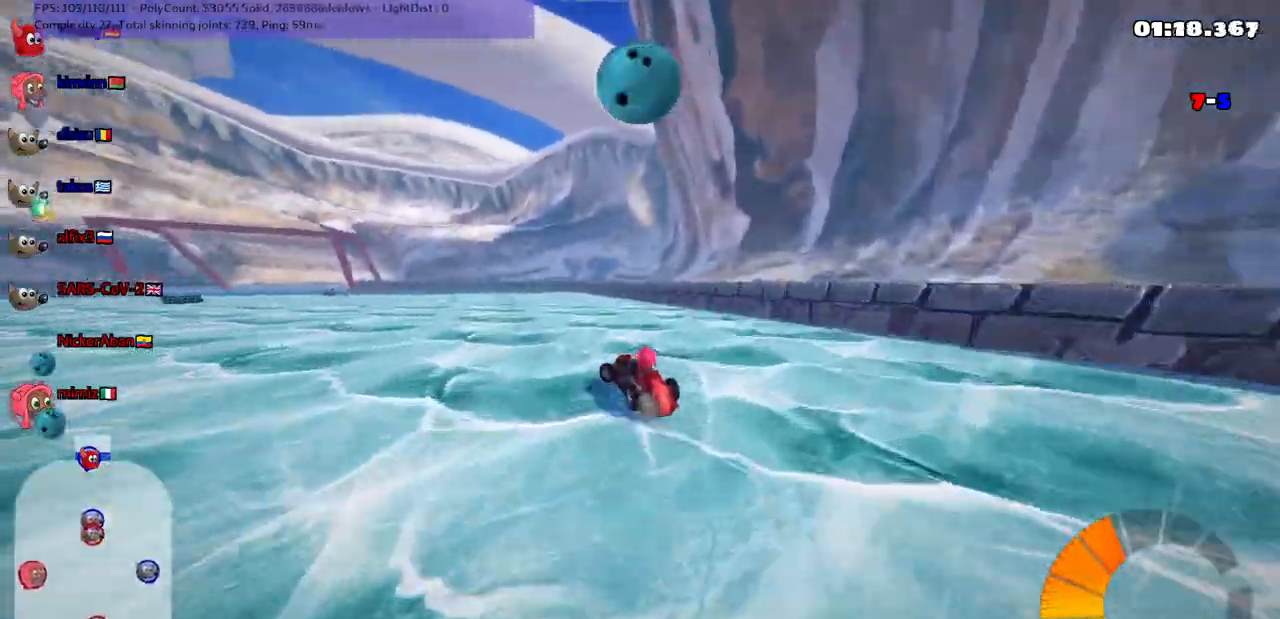
{"keys": ["m", "right", "up"], "events": [[167, "right", "down"], [217, "left", "up"], [350, "left", "down"], [483, "left", "up"]]}
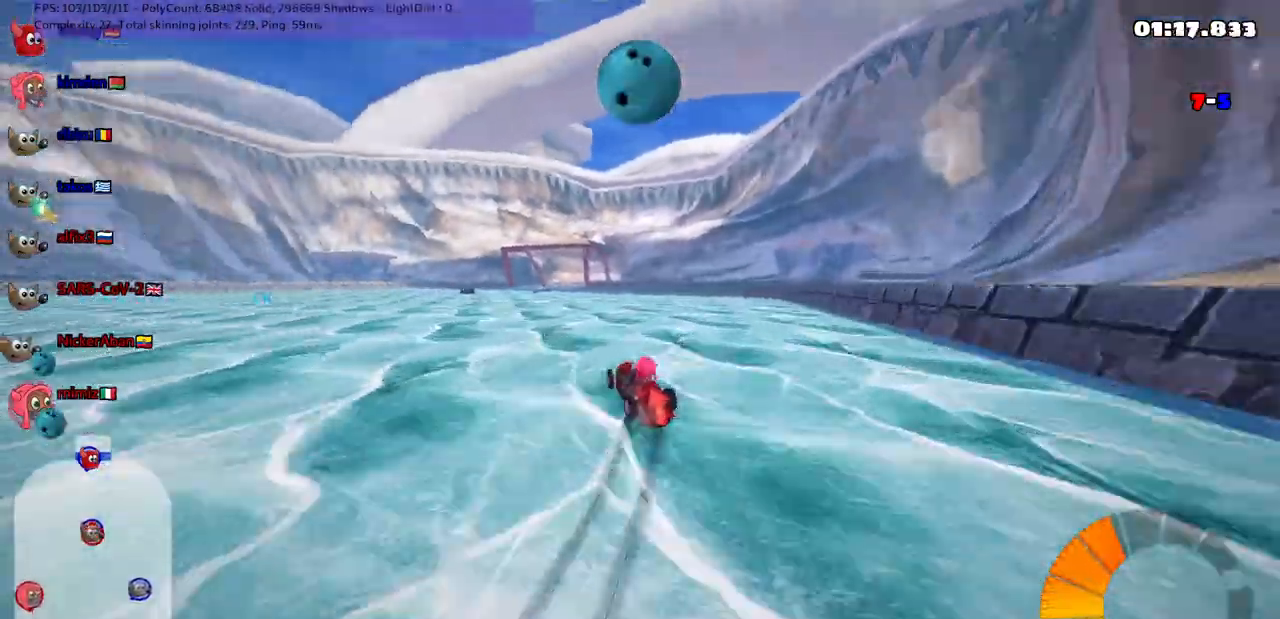
{"keys": ["m", "up"]}
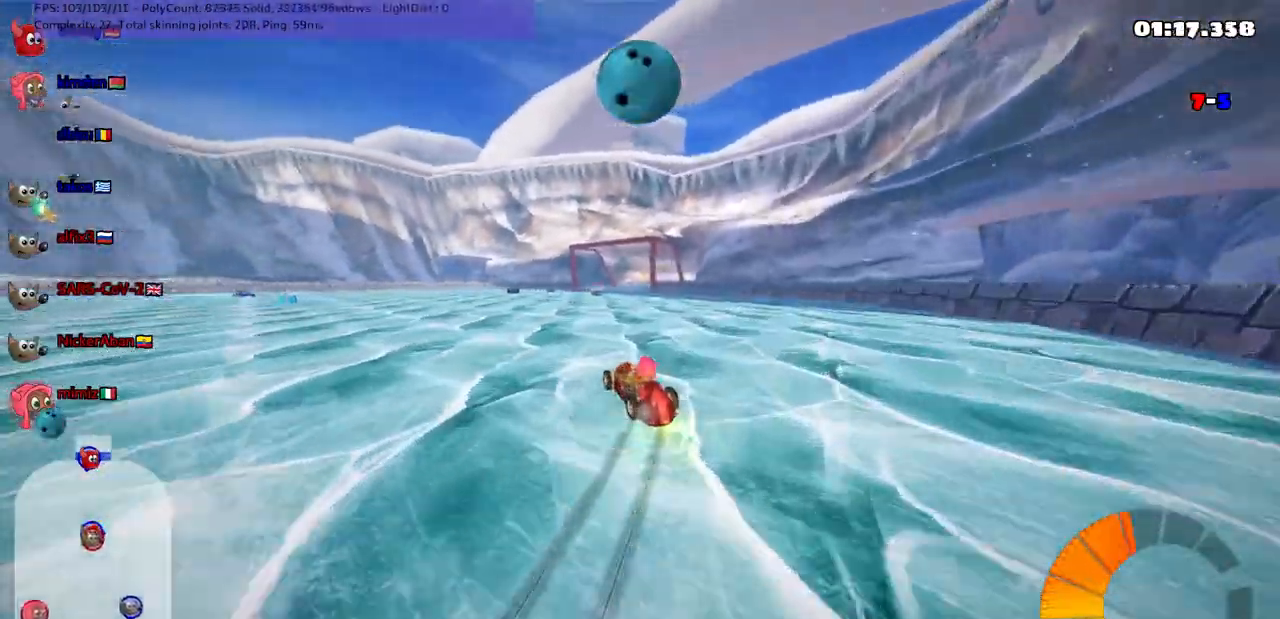
{"keys": ["up"], "events": [[17, "m", "up"], [300, "right", "down"], [433, "right", "up"]]}
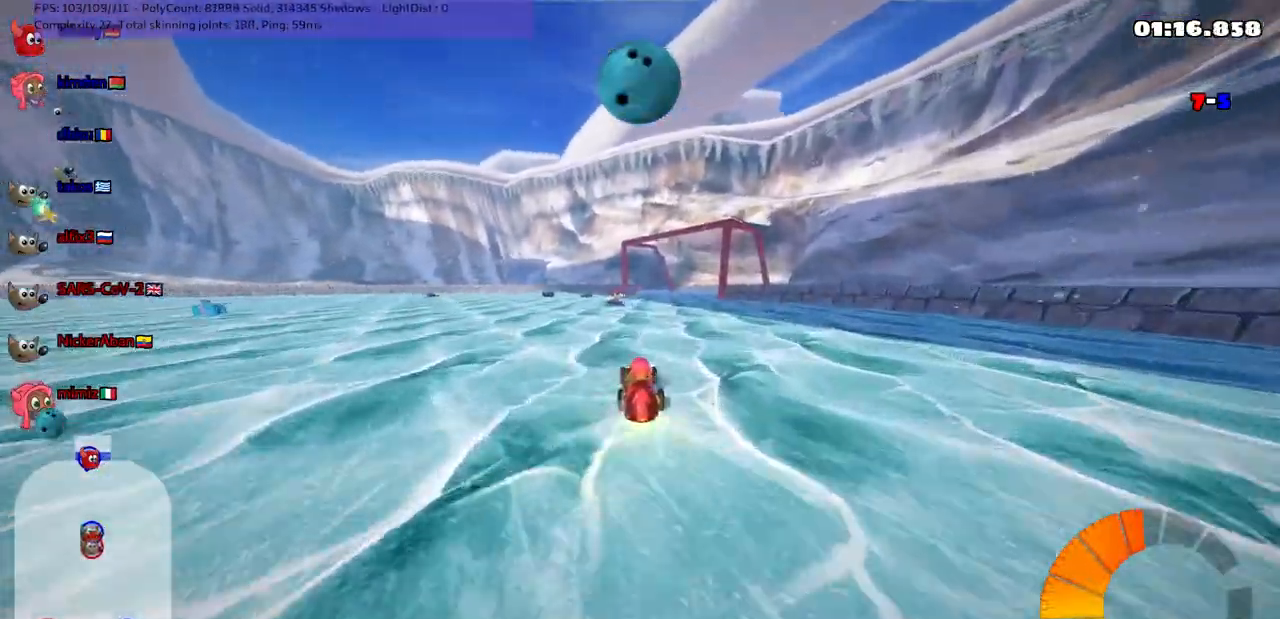
{"keys": ["up"], "events": [[267, "right", "down"], [400, "right", "up"]]}
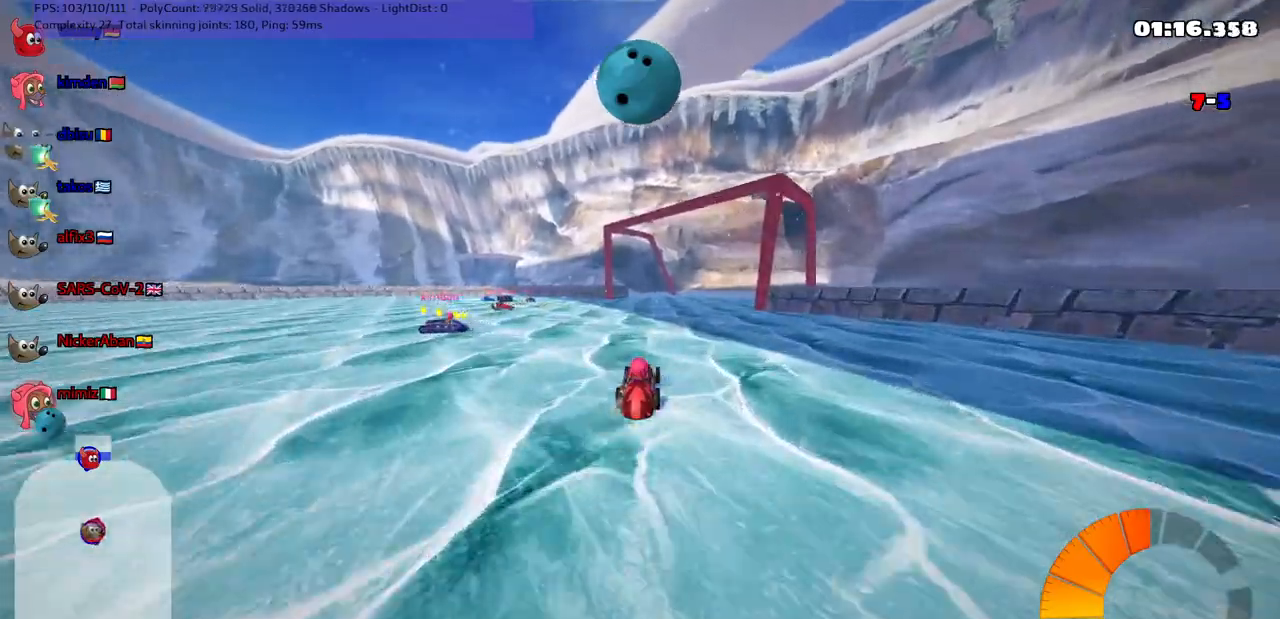
{"keys": ["left", "m"], "events": [[383, "left", "down"], [433, "m", "down"], [433, "up", "up"]]}
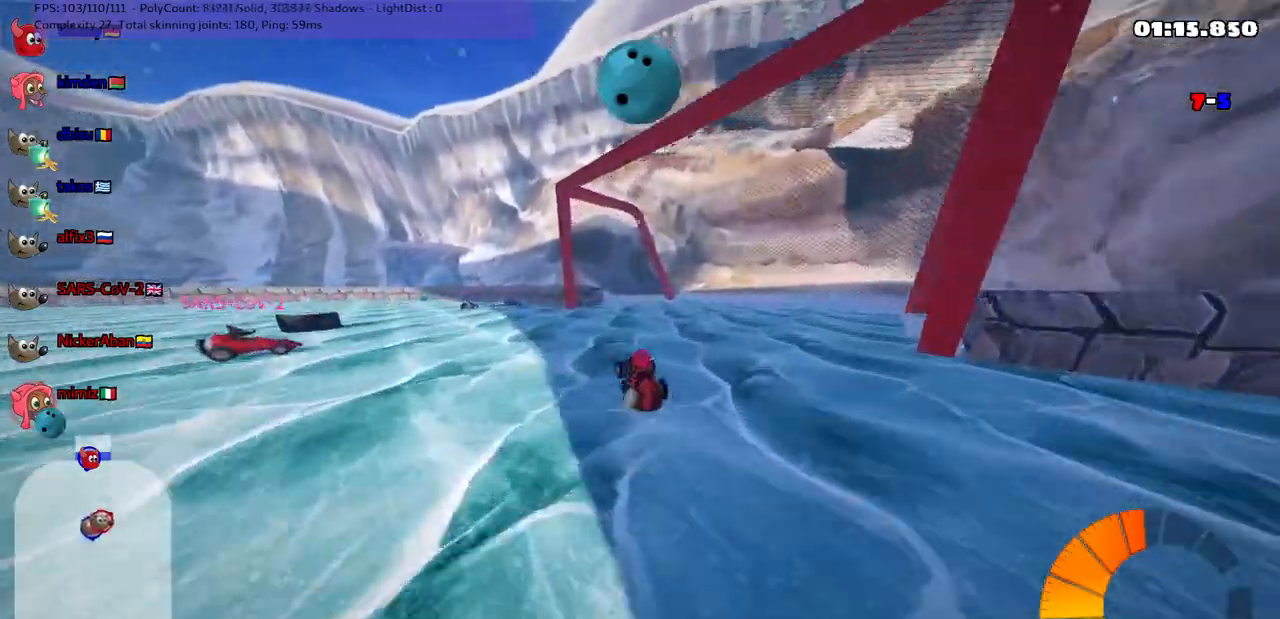
{"keys": ["down", "left"], "events": [[17, "down", "down"], [250, "m", "up"]]}
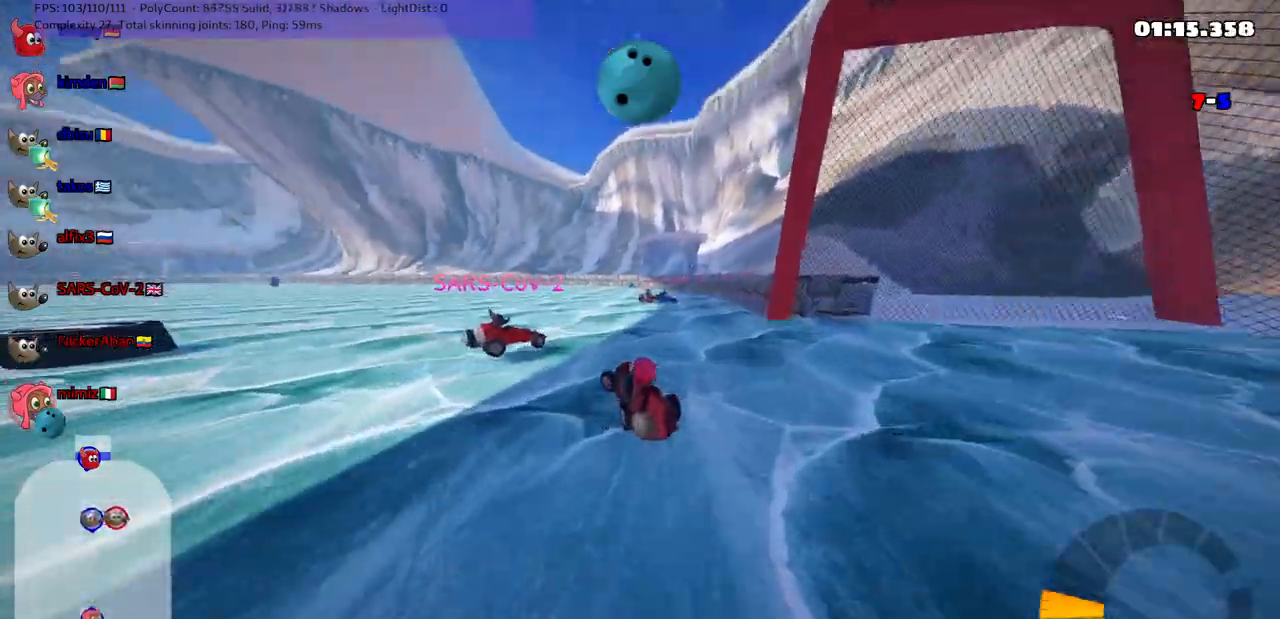
{"keys": ["down", "right"], "events": [[33, "left", "up"], [317, "left", "down"], [433, "left", "up"], [433, "right", "down"]]}
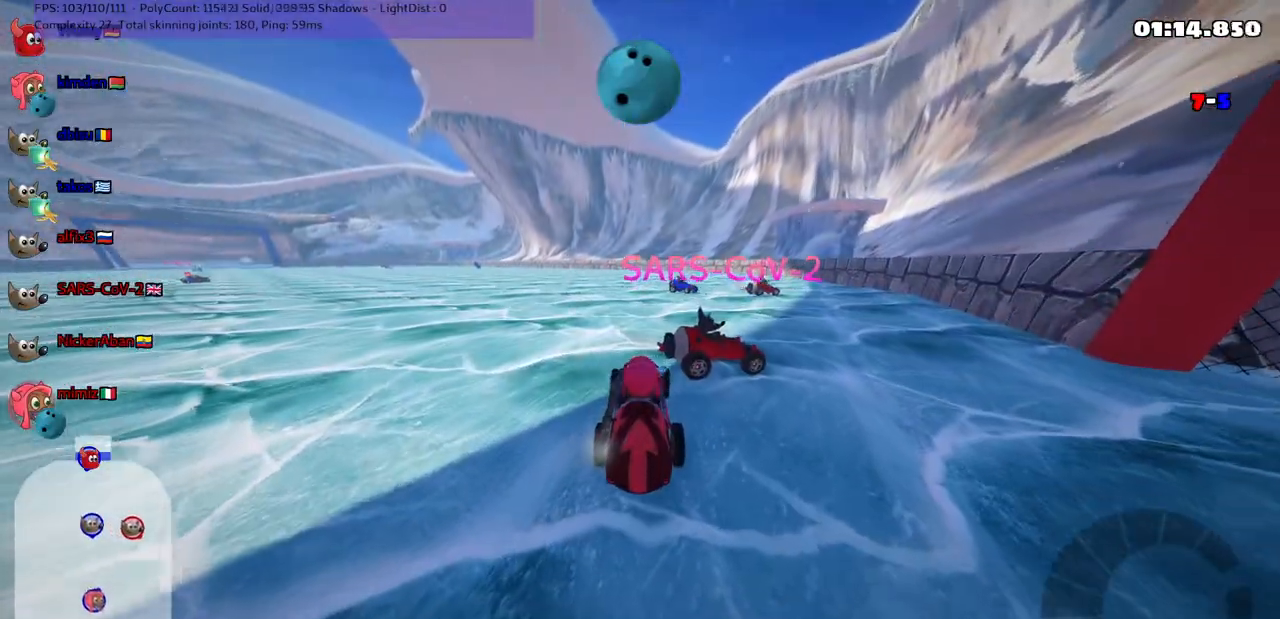
{"keys": ["left", "up"], "events": [[317, "down", "up"], [367, "right", "up"], [400, "up", "down"], [417, "left", "down"]]}
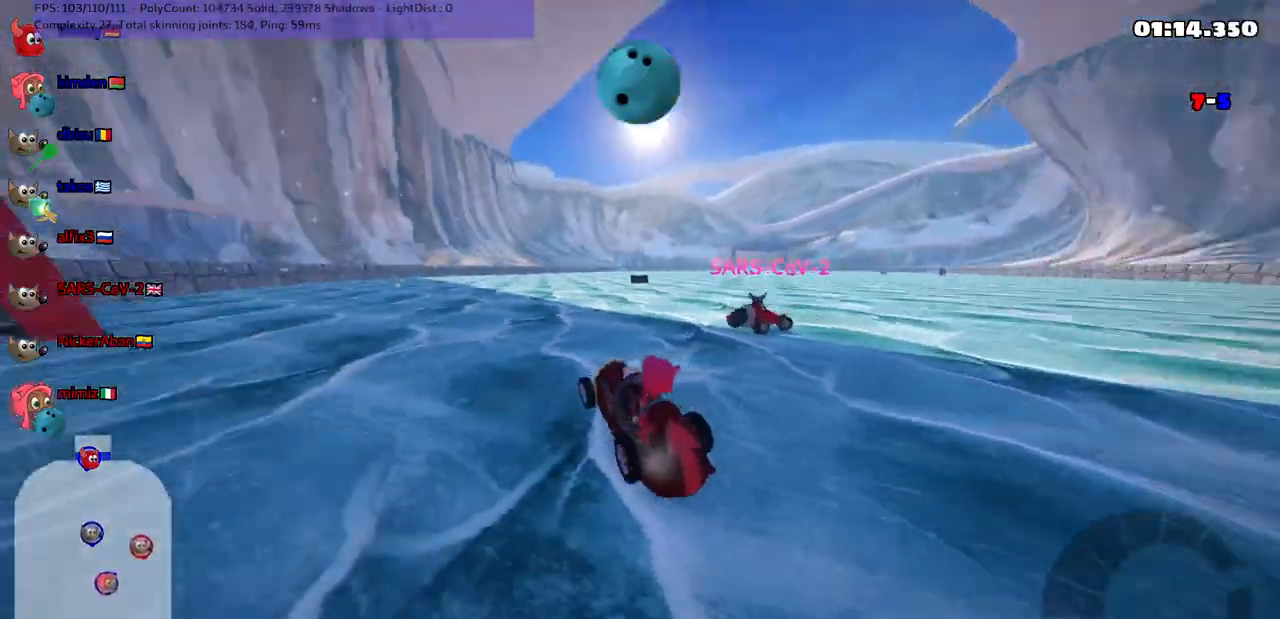
{"keys": ["up"], "events": [[467, "left", "up"]]}
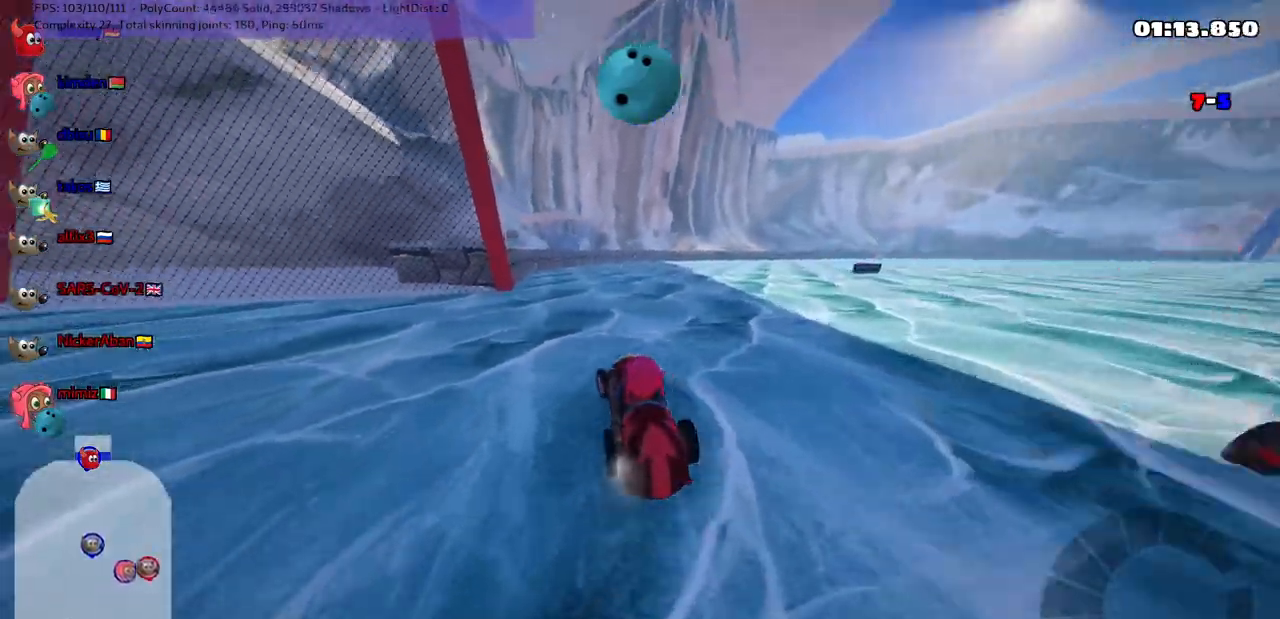
{"keys": ["left", "m", "right", "up"], "events": [[217, "right", "down"], [250, "m", "down"], [300, "left", "down"], [350, "right", "up"], [500, "right", "down"]]}